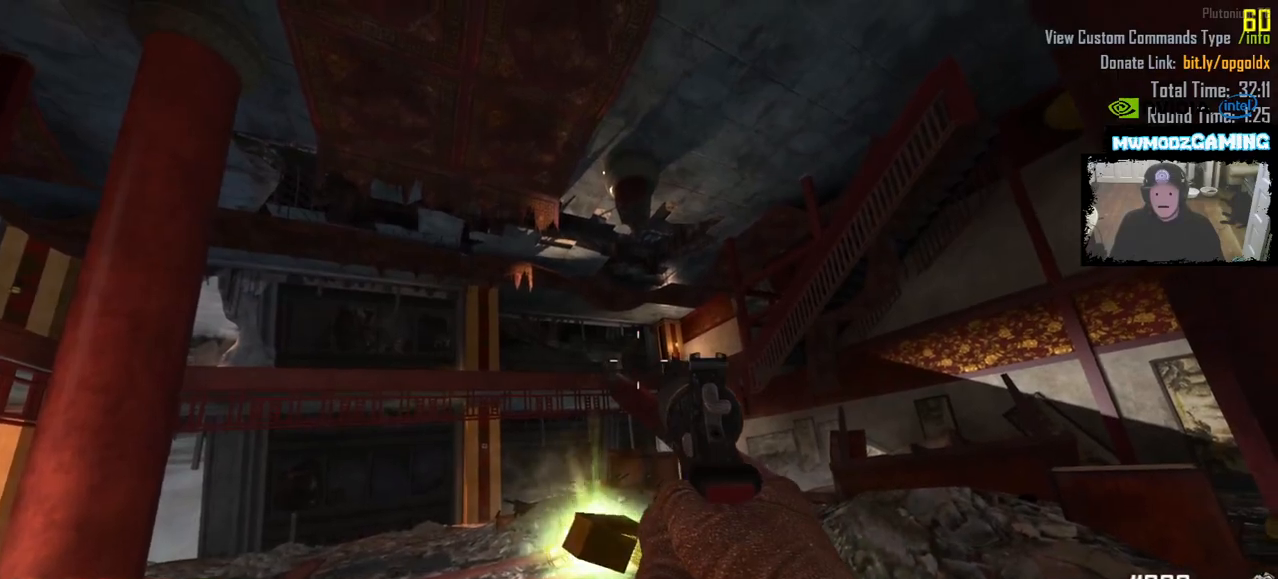
Gameplay with keyboard and mouse; each line is a JSON object with the keys and mouse buttons held at the frame after it. "events" lists presses ("down") and releases ("up") of ".", "/", "0", "1", "2", "3", "4", "5", "6", "7", "8", "9", "a", "alt_l", "alt_r", "b", "backslash", "backspace", "c", "caps_lock", "comma", "ctrl_l", "ctrl_r", "d", "e", "equals", "escape", "f", "f1", "f10", "f11", "f12", "f2", "f3", "f4", "f5", "f6", "f7", "f8", "f9", "g", "h", "i", "j", "k", "l", "lbracket", "m", "minus", "n", "o", "p", "q", "quote", "r", "rbracket", "return", "s", "semicolon", "shift_l", "shift_r", "super", "t", "tab", "tilde", "u", "v", "w", "x", "y", "z", "mouse_left", "mouse_wheel", "mouse_right", "mouse_mb4" and "mouse_mb5" between this image and that frame as [ms after this image, input, new state], when the widget could be followed in between. "mouse_left", "mouse_wheel", "mouse_right", "mouse_mb4", "mouse_mb5" = the "left", "wheel", "right", "mb4", "mb5" buttons of the "mouse" list. No other keys are recorded. "wheel" means that the mouse wheel is clicked or scrolled. Not read: mouse_move.
{"keys": [], "mouse": ["left", "right"], "events": [[433, "mouse_left", "down"]]}
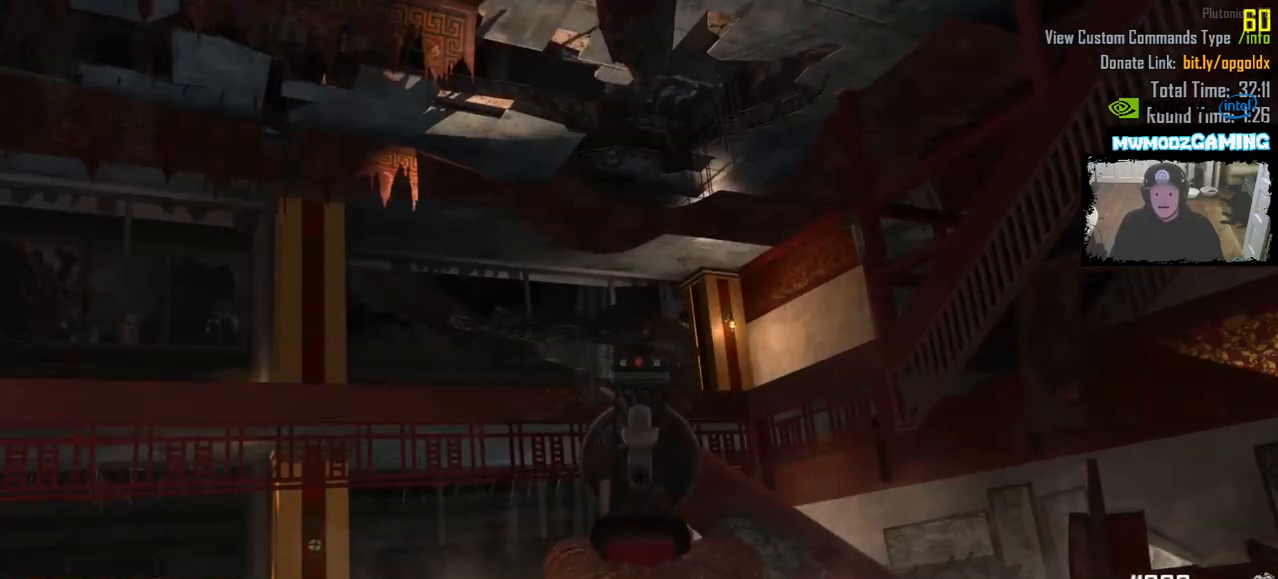
{"keys": [], "mouse": ["right"], "events": [[16, "mouse_left", "up"], [150, "mouse_left", "down"], [250, "mouse_left", "up"], [333, "mouse_left", "down"], [416, "mouse_left", "up"]]}
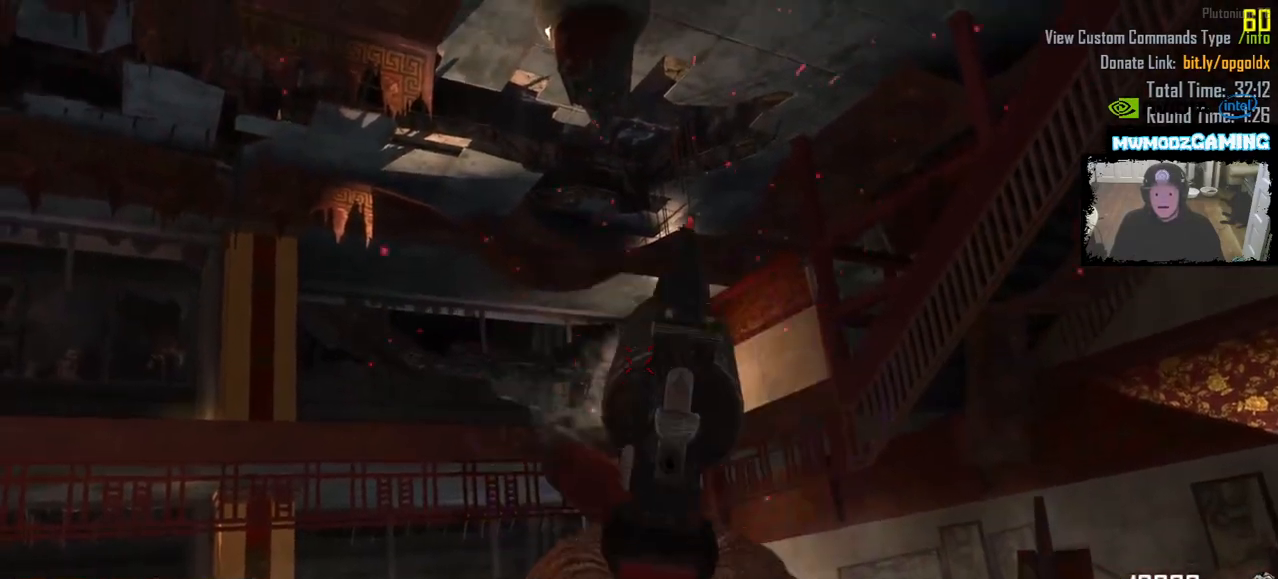
{"keys": [], "mouse": ["right"], "events": [[16, "mouse_left", "down"], [100, "mouse_left", "up"], [183, "mouse_left", "down"], [266, "mouse_left", "up"], [366, "mouse_left", "down"], [433, "mouse_left", "up"]]}
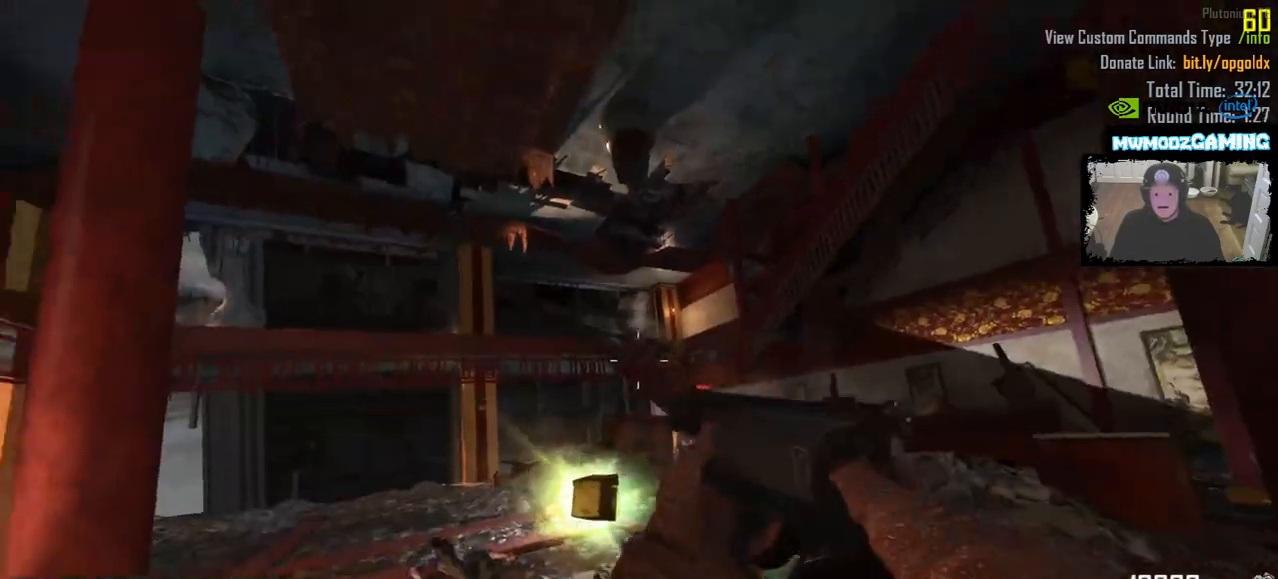
{"keys": [], "mouse": []}